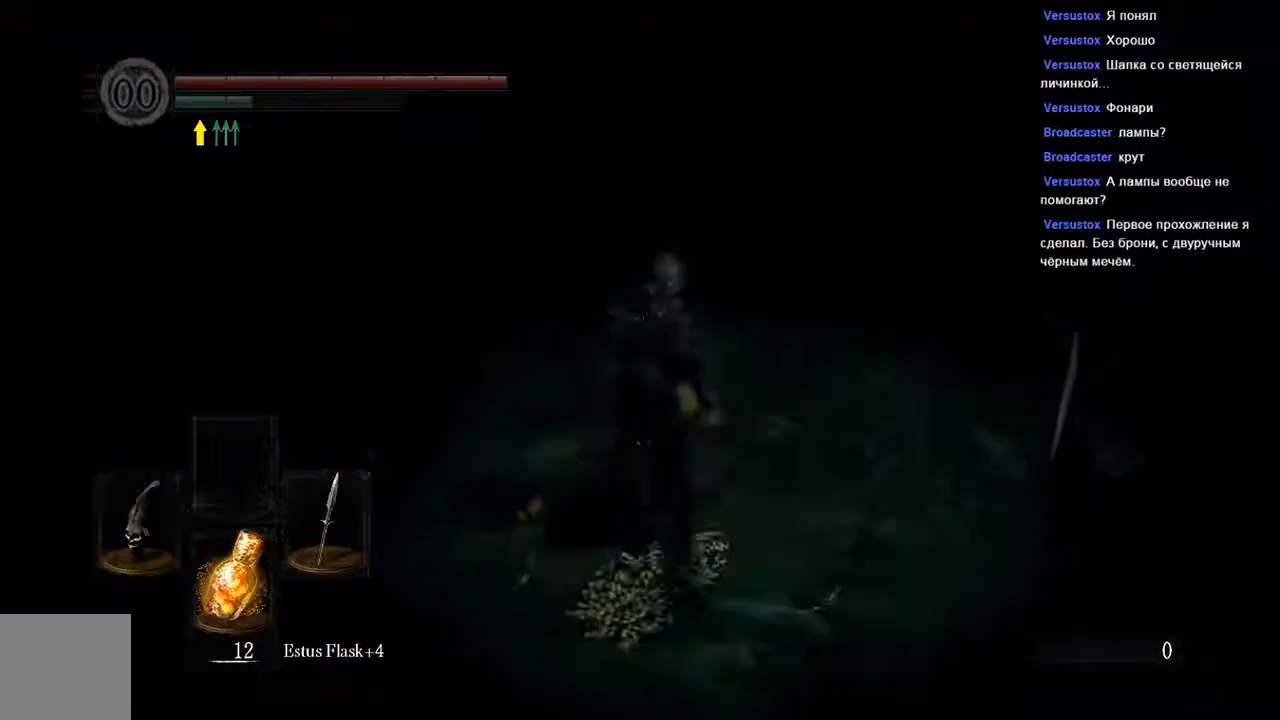
Gameplay with a controller (Xbox layout); each line is a JSON object with the inputs held at the frame after it. "events" lists button and stick changes between this image and that frame as [ms after this image, input, new state], when the widget could be followed in between. Not read: L3.
{"buttons": [], "left_stick": "up", "right_stick": "center", "events": [[367, "B", "up"]]}
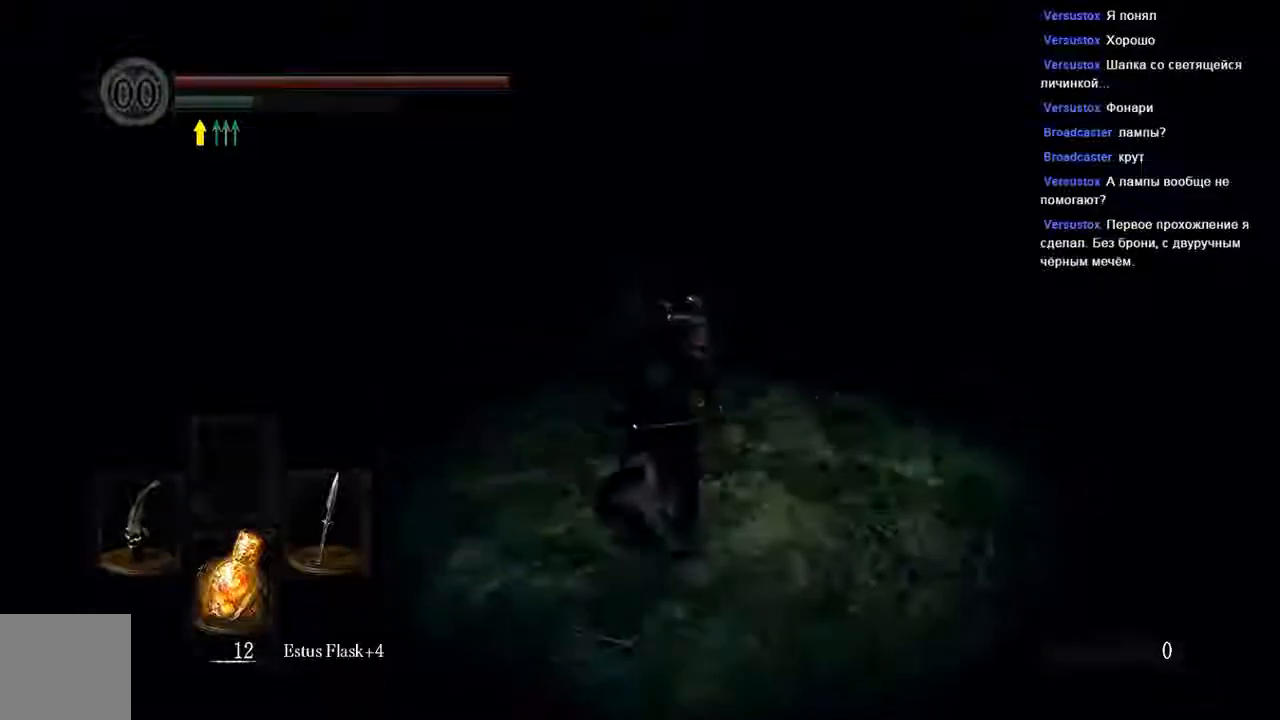
{"buttons": [], "left_stick": "center", "right_stick": "center", "events": [[67, "left_stick", "center"]]}
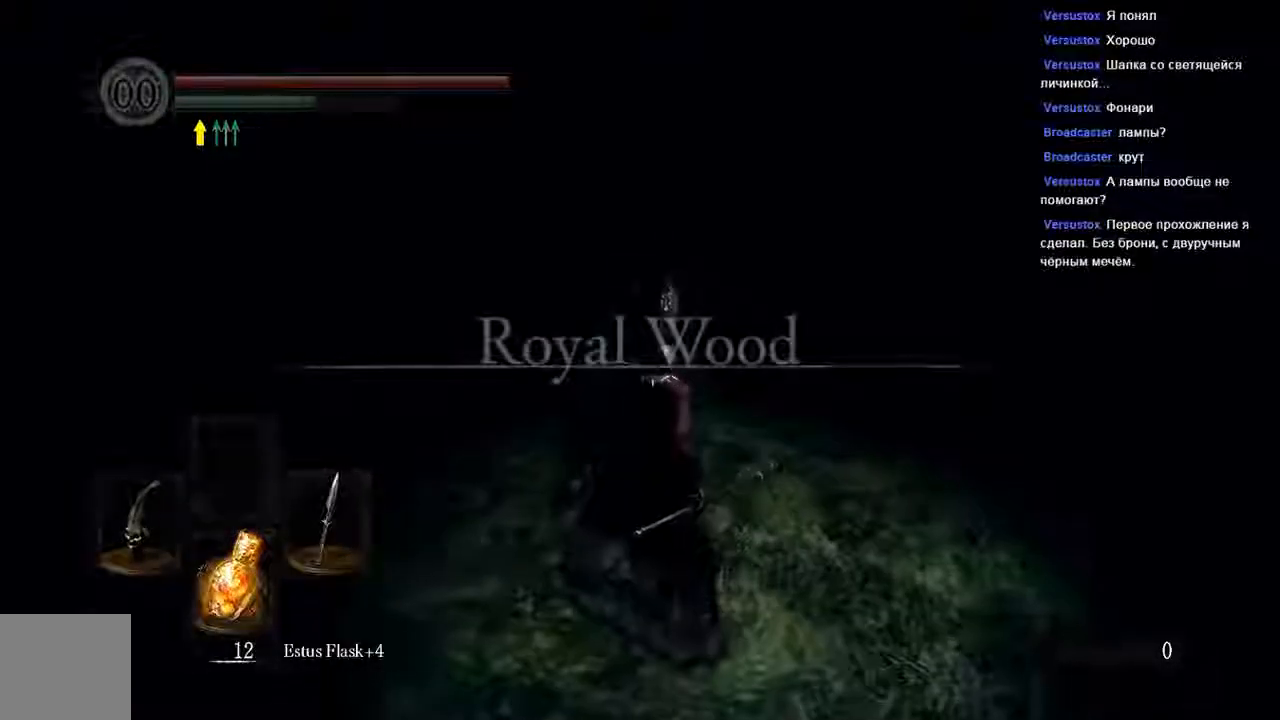
{"buttons": [], "left_stick": "center", "right_stick": "center", "events": [[33, "L1", "down"], [450, "L1", "up"]]}
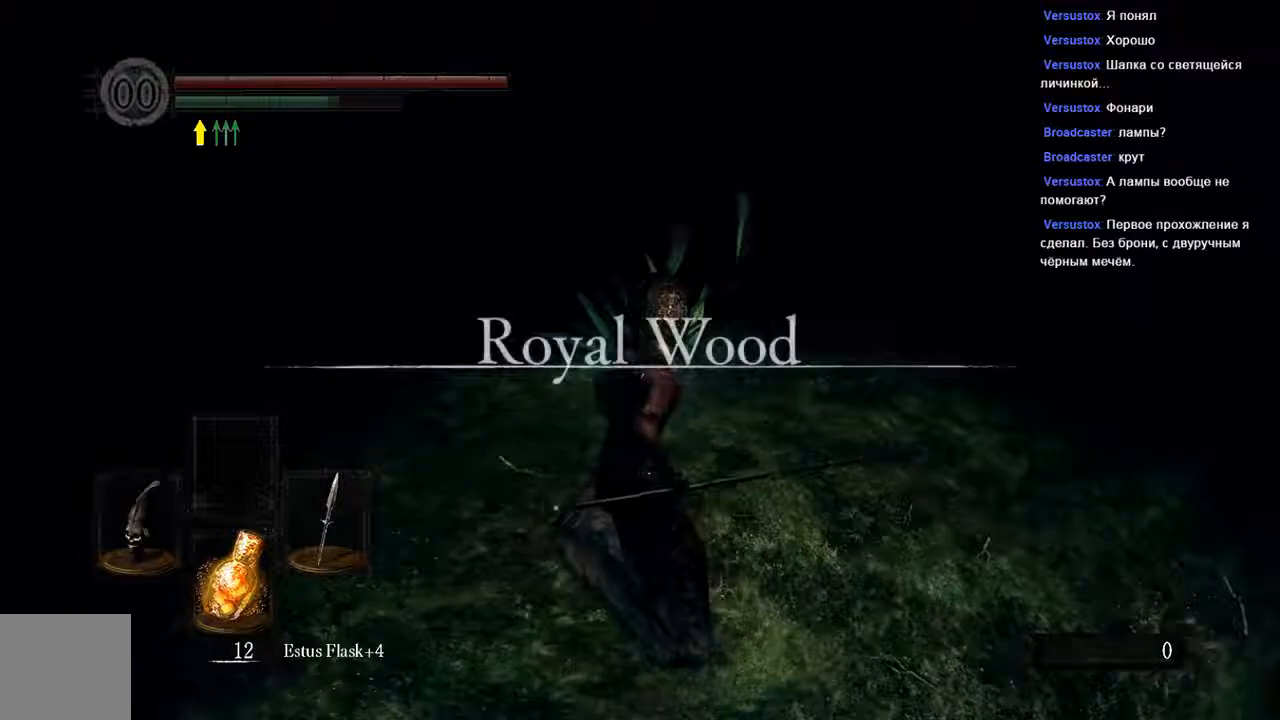
{"buttons": ["L1"], "left_stick": "center", "right_stick": "center", "events": [[350, "L1", "down"]]}
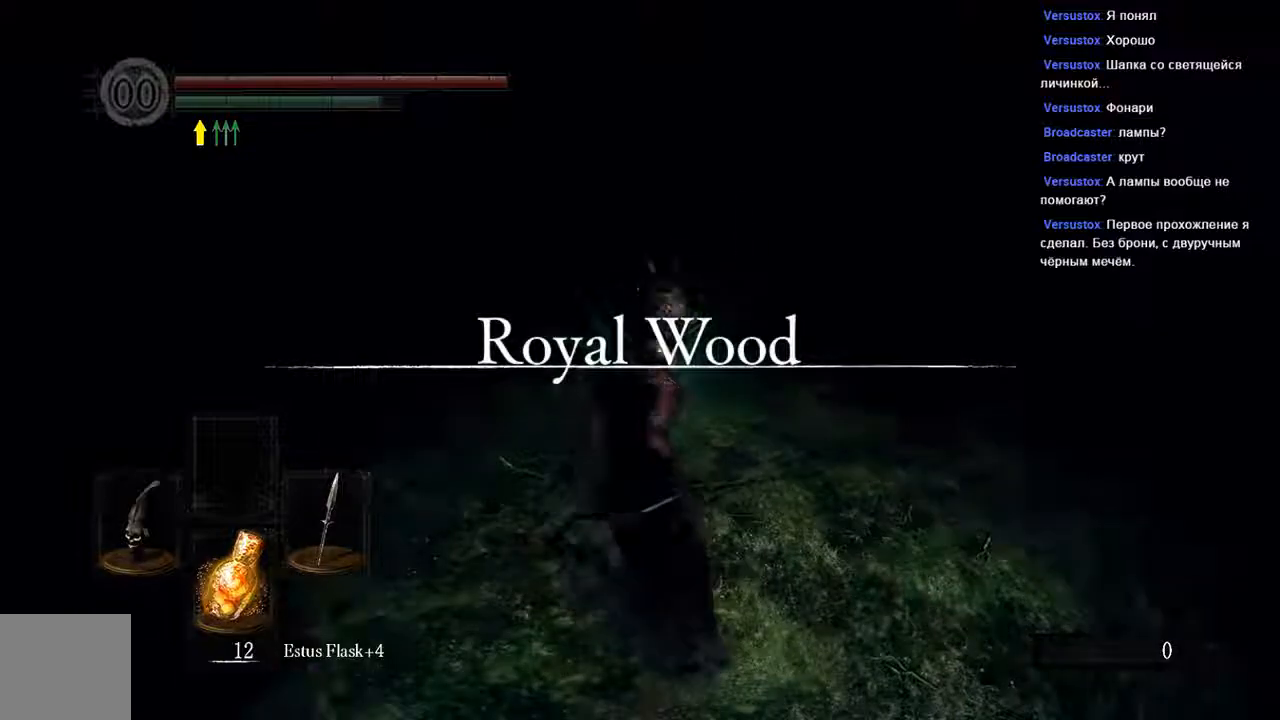
{"buttons": ["L1"], "left_stick": "center", "right_stick": "center", "events": []}
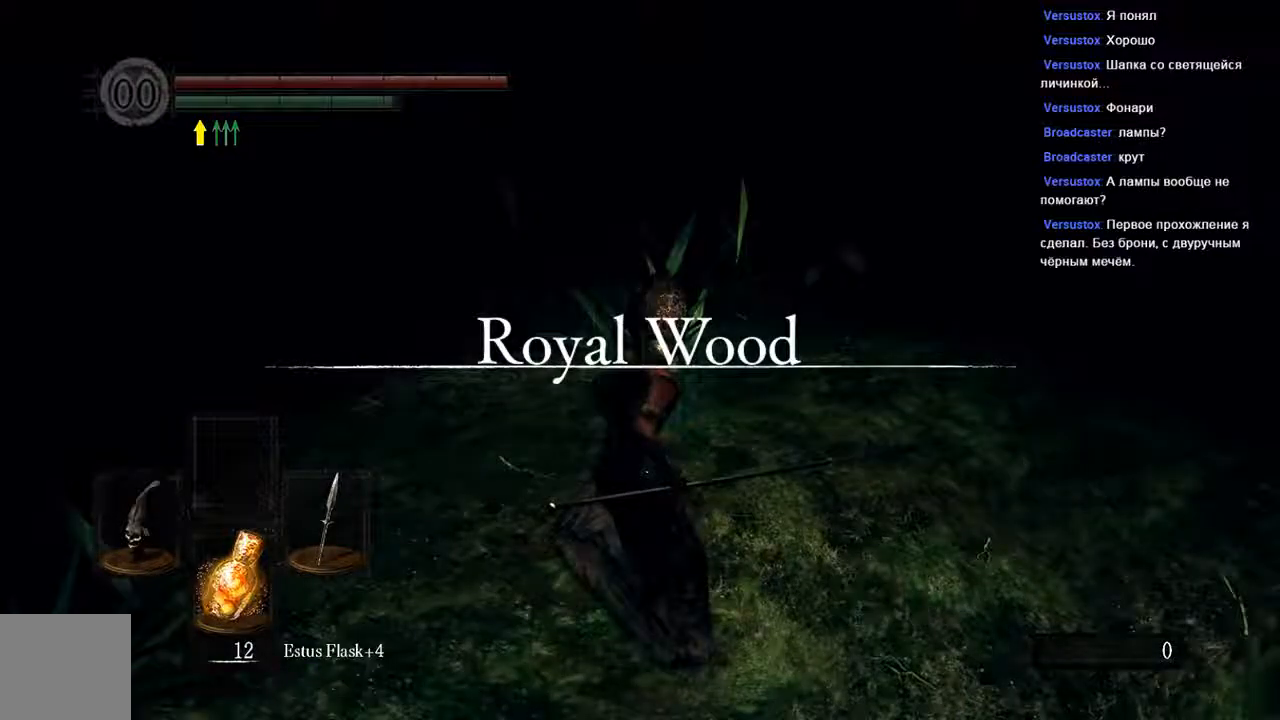
{"buttons": ["L1"], "left_stick": "center", "right_stick": "center", "events": [[83, "L1", "up"], [433, "L1", "down"]]}
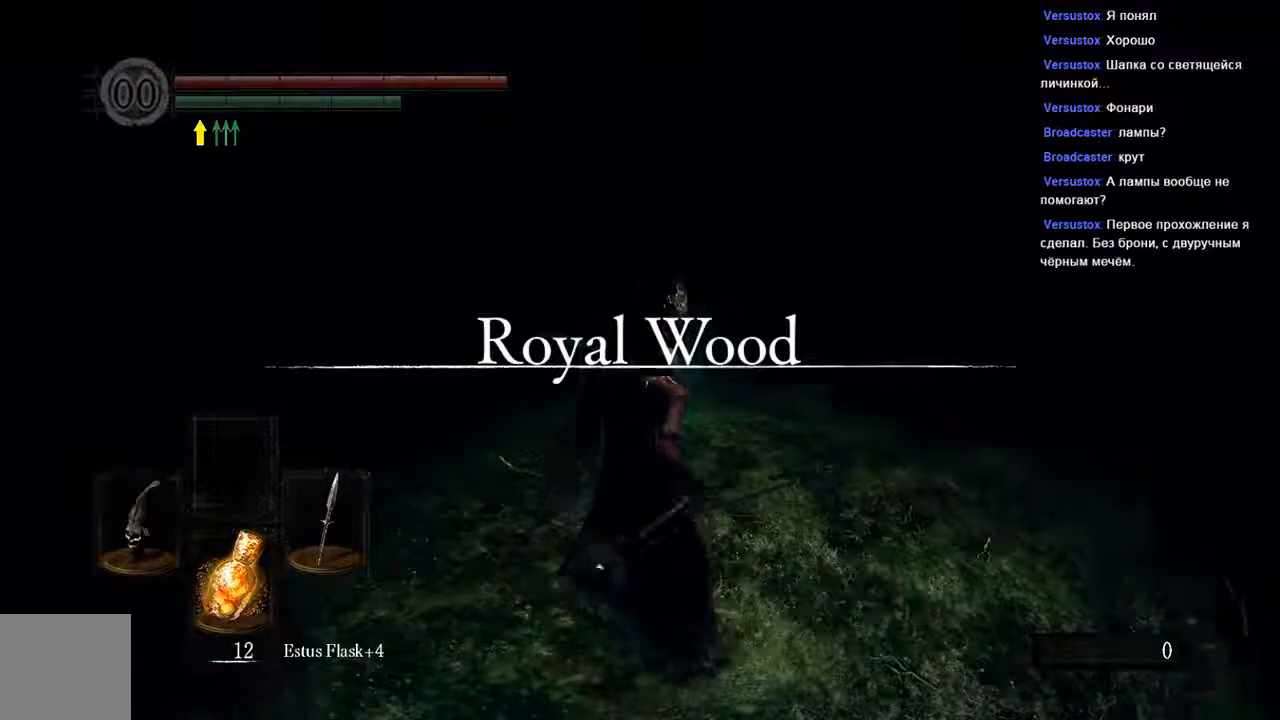
{"buttons": [], "left_stick": "center", "right_stick": "center"}